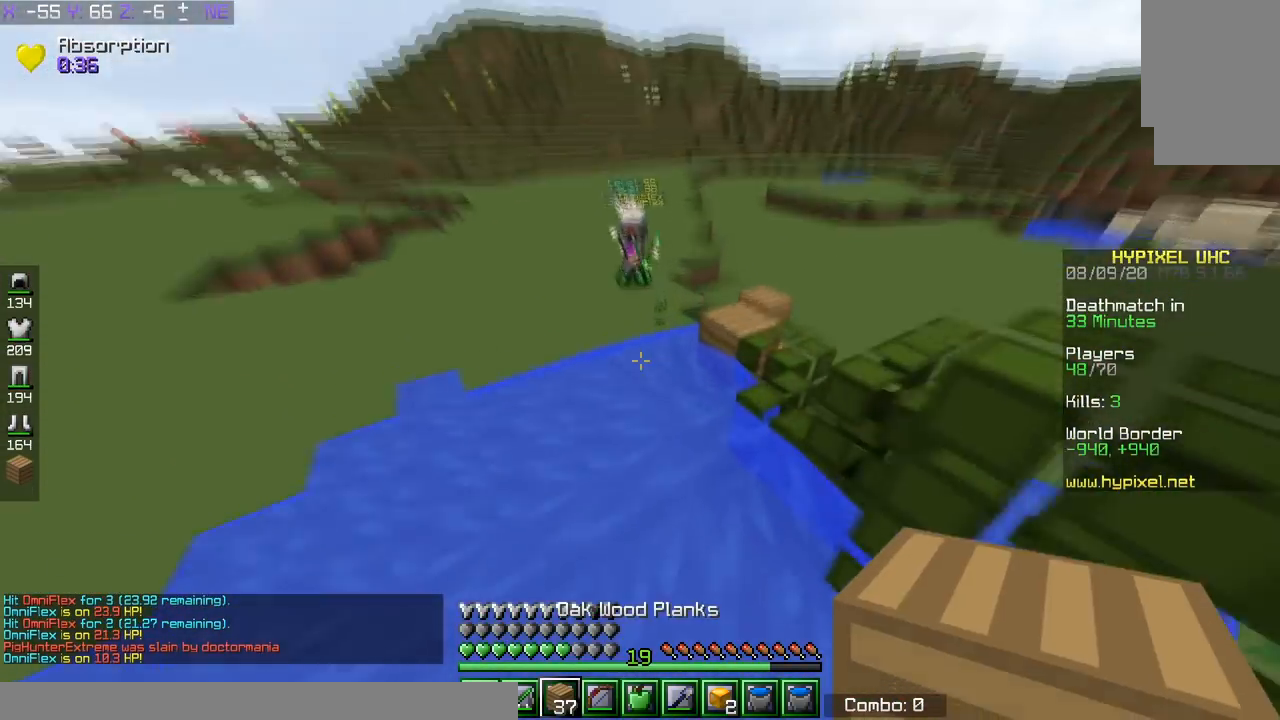
Gameplay with keyboard; each line is a JSON object with the keys held at the frame after it. "events" lists presses ("down") and releases ("up") of "a", "d", "s", "space" and "w" between this image and that frame as [ms after this image, input, new state], when the widget could be followed in between. No other keys are recorded. Mouse input is not recorded.
{"keys": ["a", "space"], "events": [[234, "space", "down"], [334, "w", "up"]]}
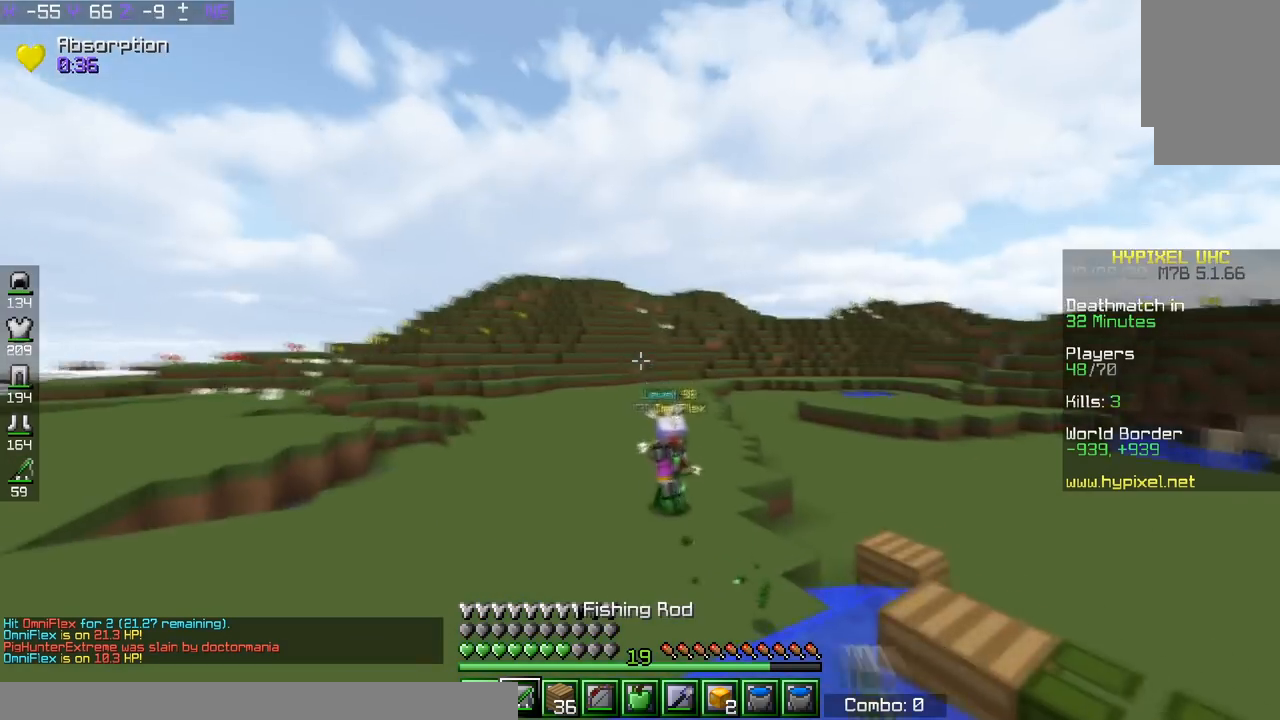
{"keys": ["s"], "events": [[34, "a", "up"], [34, "d", "down"], [34, "space", "up"], [134, "s", "down"], [217, "d", "up"], [384, "a", "down"], [484, "a", "up"]]}
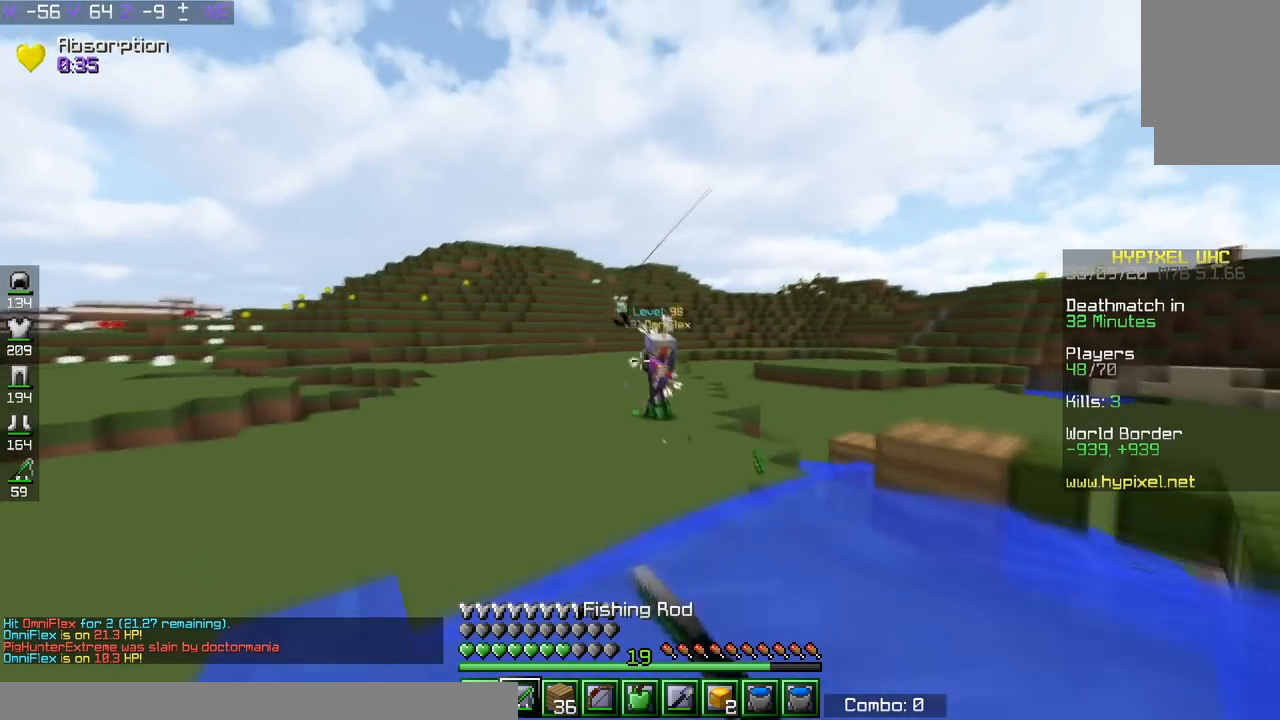
{"keys": ["a", "s"], "events": [[334, "a", "down"]]}
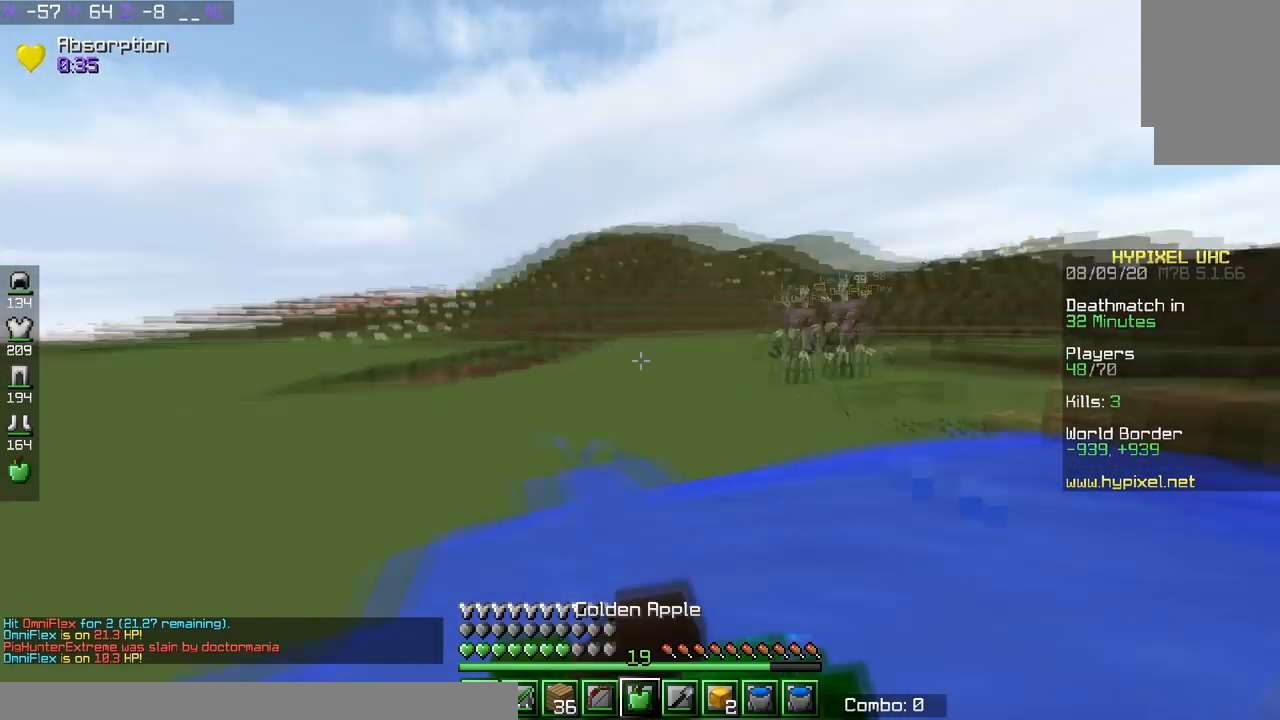
{"keys": ["w"], "events": [[34, "s", "up"], [84, "w", "down"], [334, "a", "up"]]}
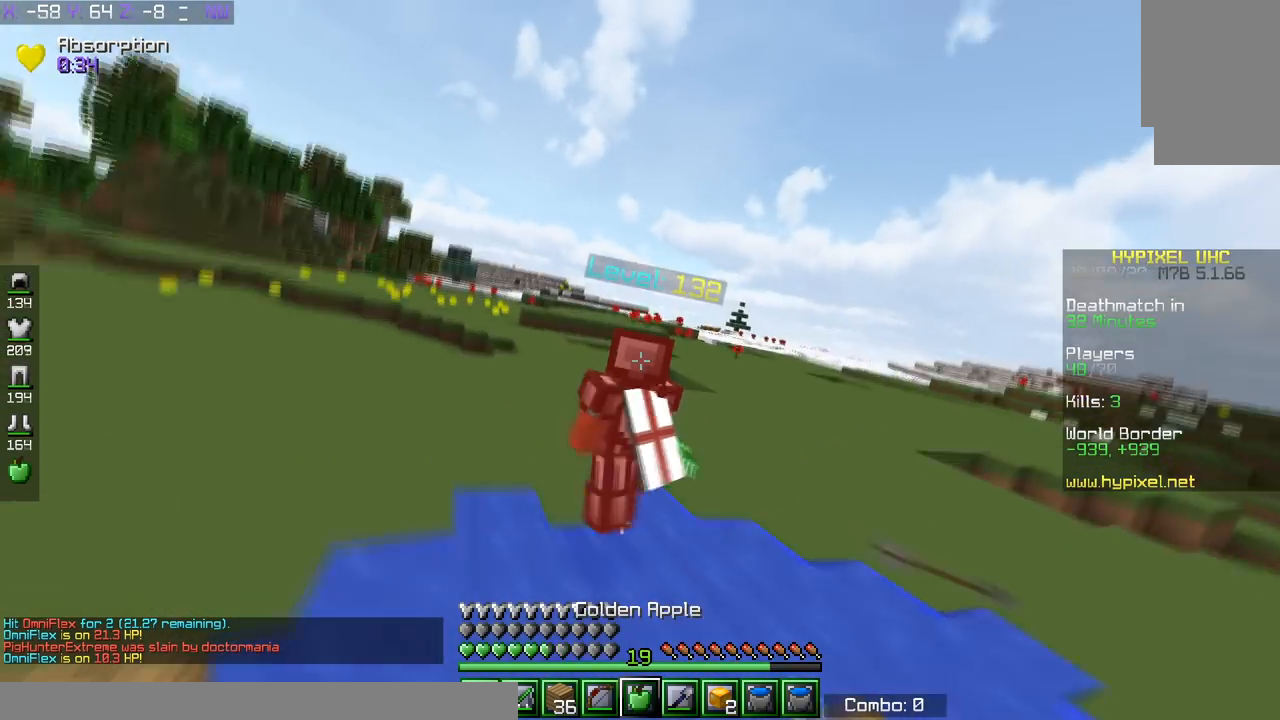
{"keys": ["a", "w"], "events": [[384, "a", "down"]]}
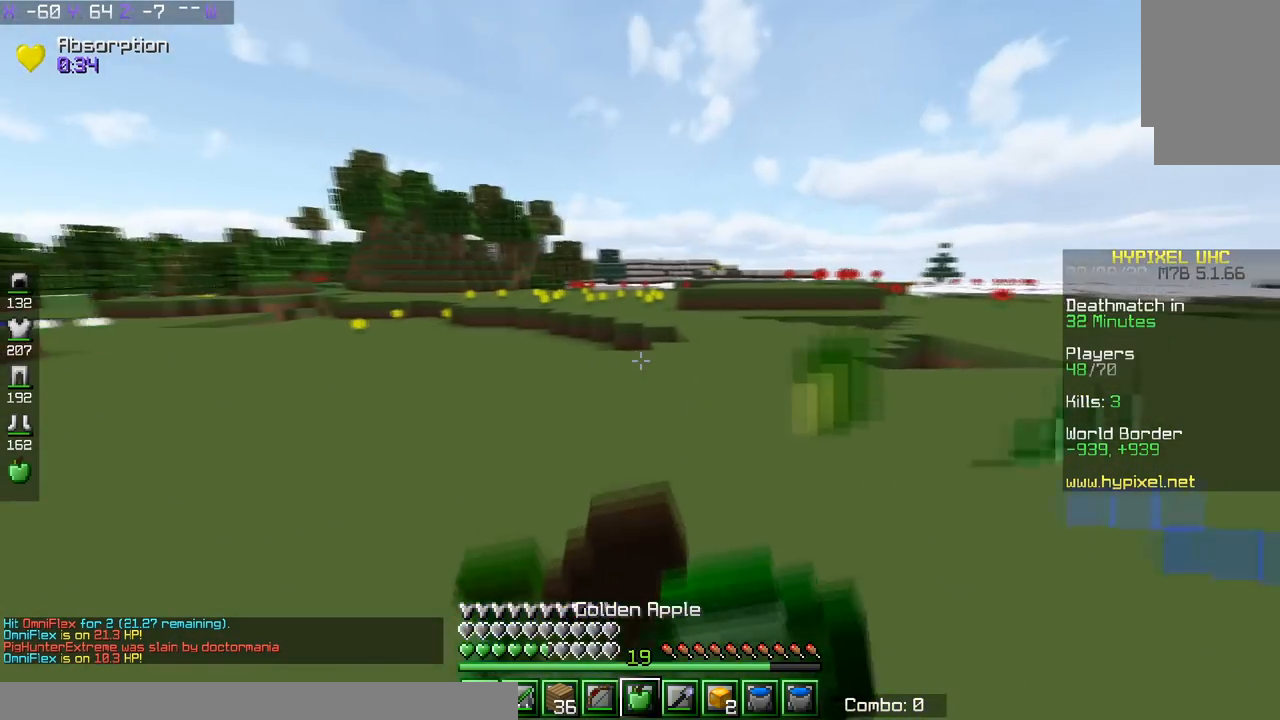
{"keys": [], "events": [[468, "a", "up"], [468, "s", "down"], [468, "w", "up"], [501, "s", "up"]]}
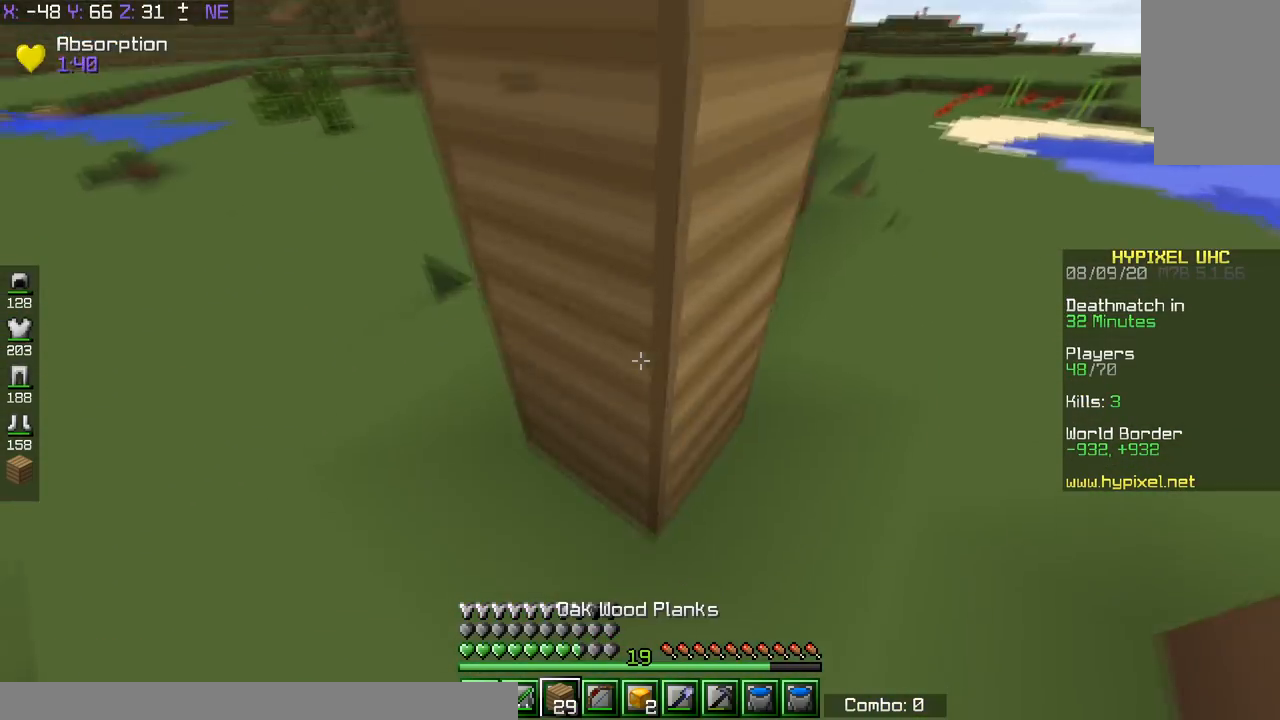
{"keys": [], "events": [[150, "space", "down"], [450, "space", "up"]]}
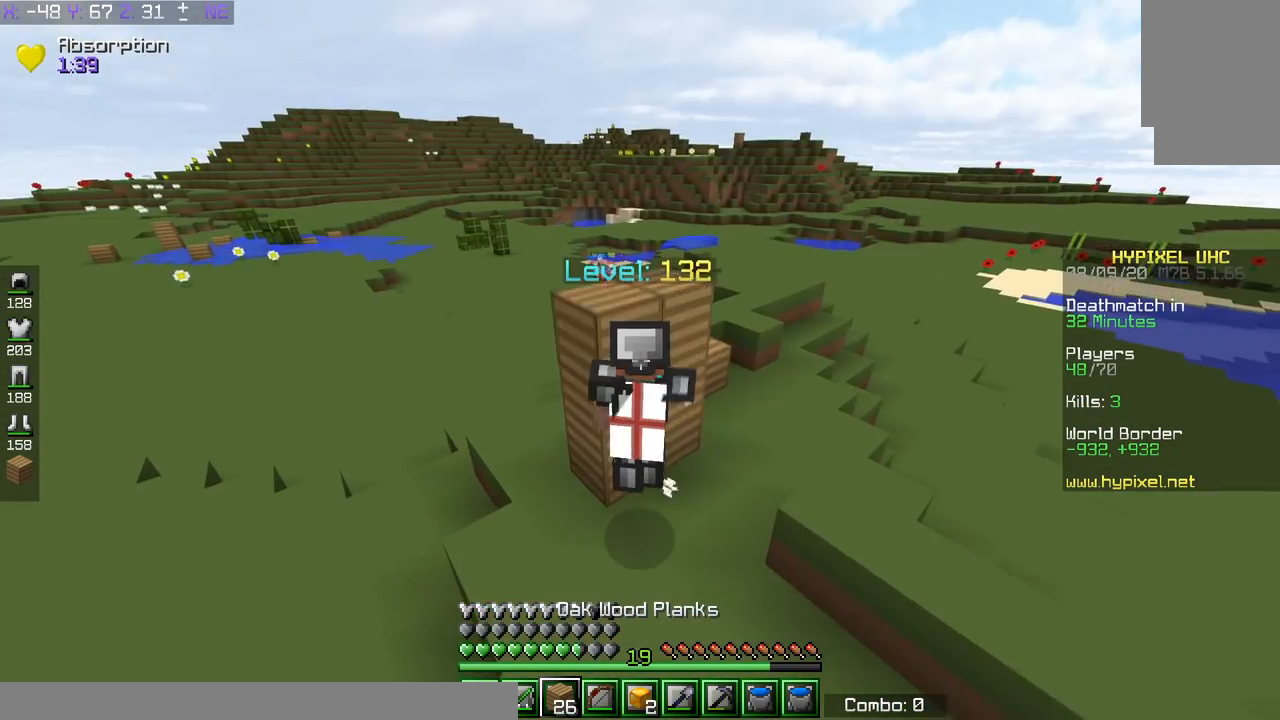
{"keys": ["d", "w"], "events": [[234, "d", "down"], [434, "w", "down"]]}
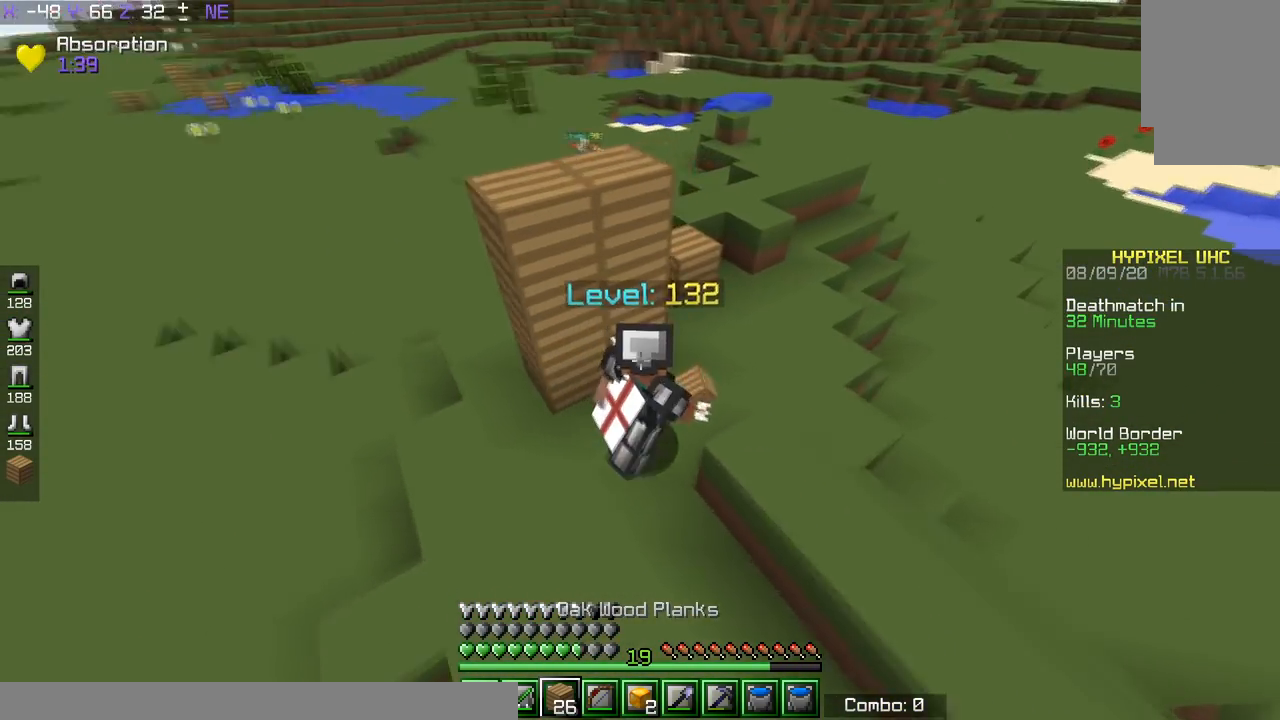
{"keys": ["a"], "events": [[83, "d", "up"], [150, "w", "up"], [384, "a", "down"]]}
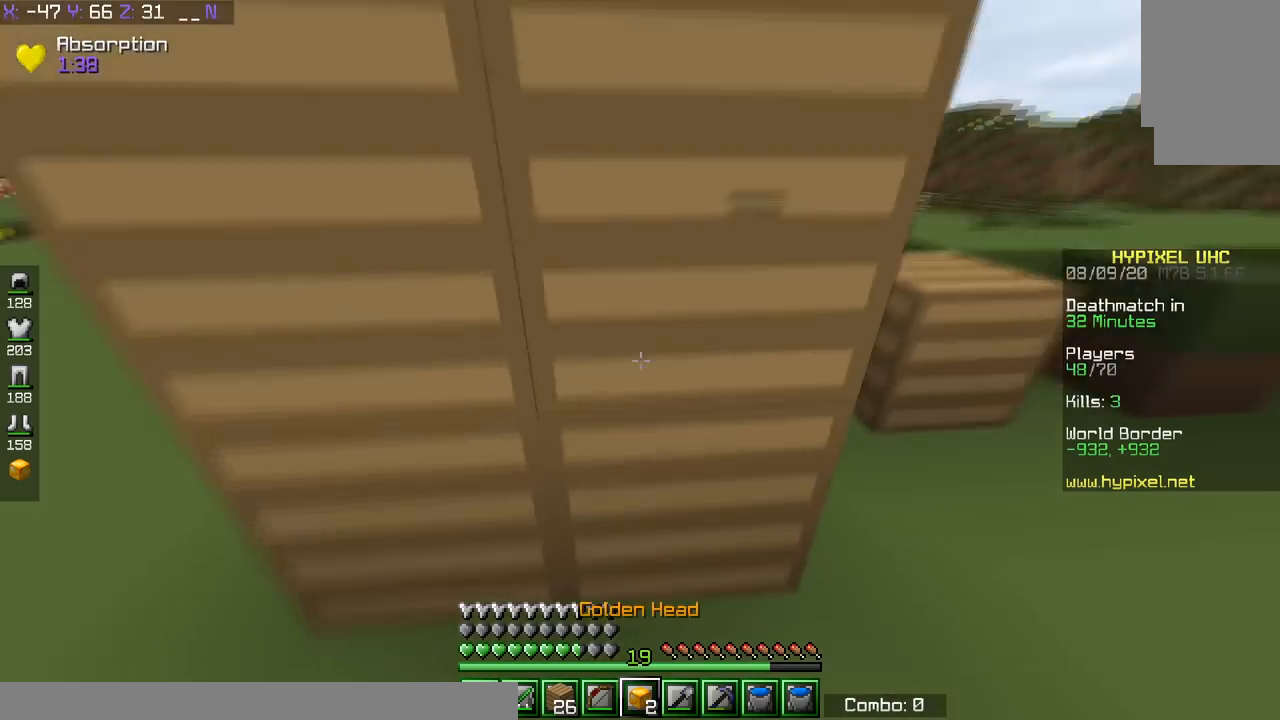
{"keys": ["d", "w"], "events": [[234, "d", "down"], [251, "a", "up"], [334, "w", "down"]]}
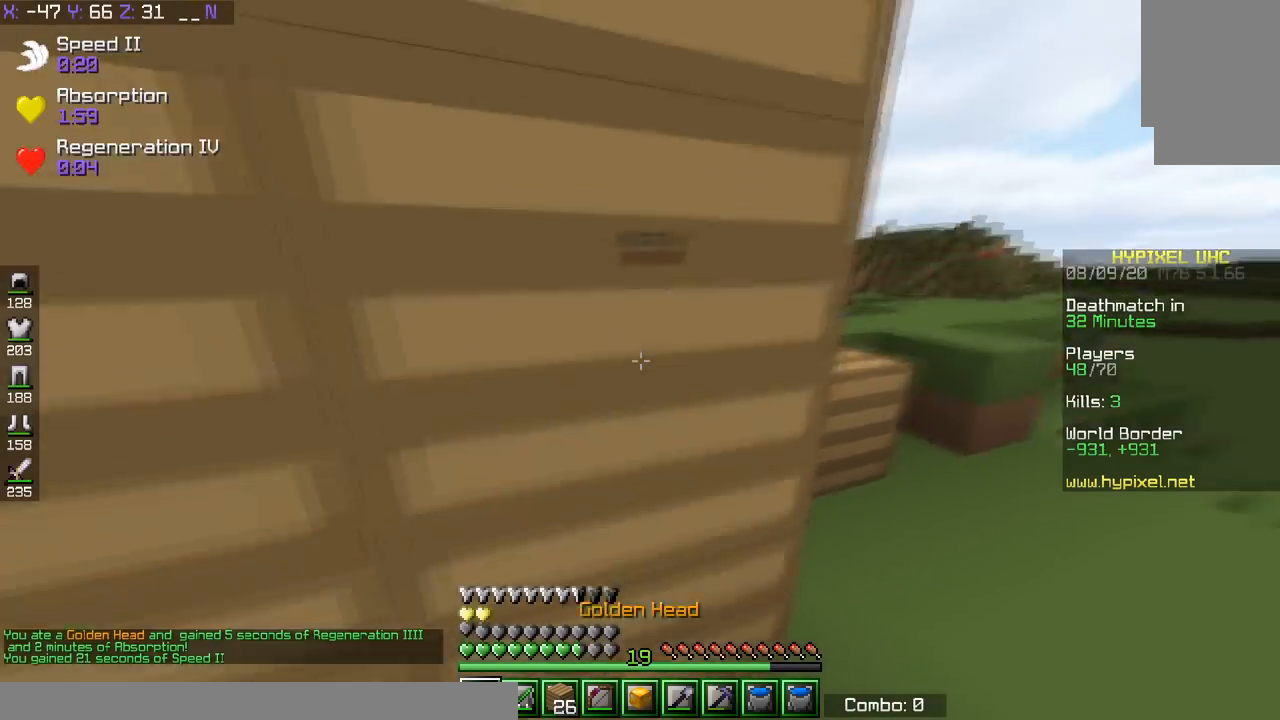
{"keys": ["d", "w"], "events": []}
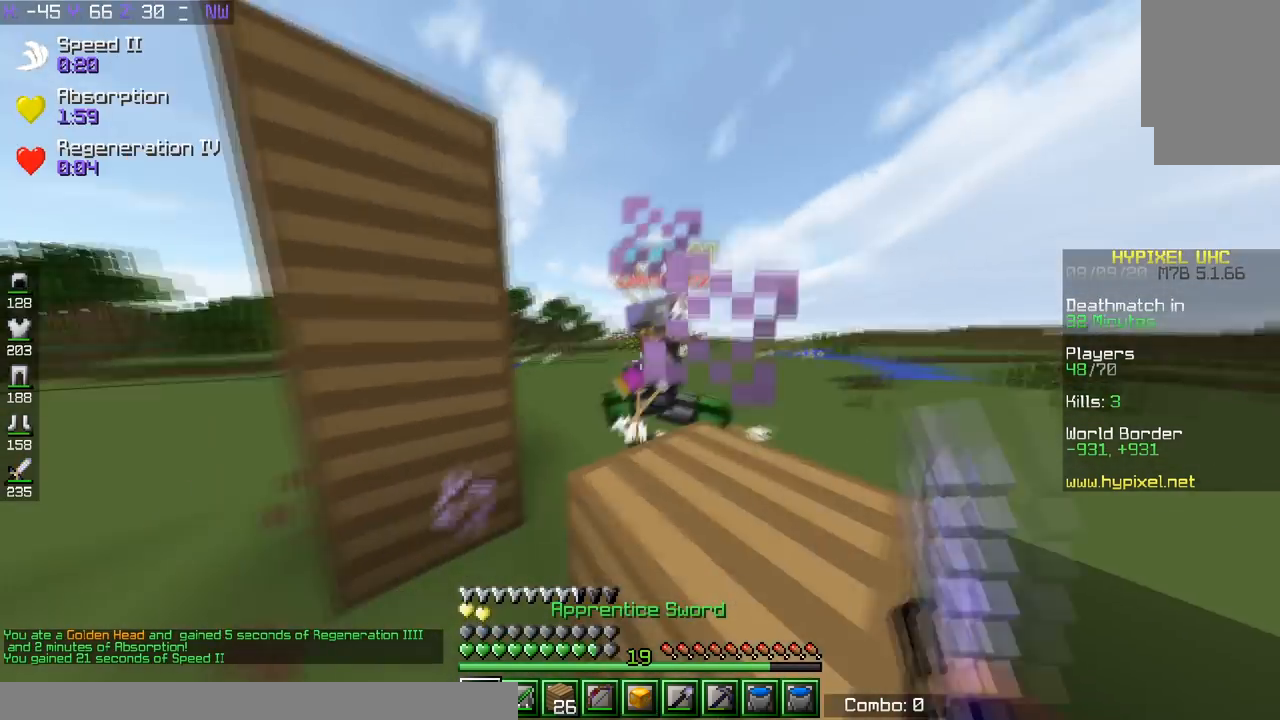
{"keys": ["d", "w"], "events": [[84, "a", "down"], [201, "d", "up"], [351, "a", "up"], [434, "d", "down"]]}
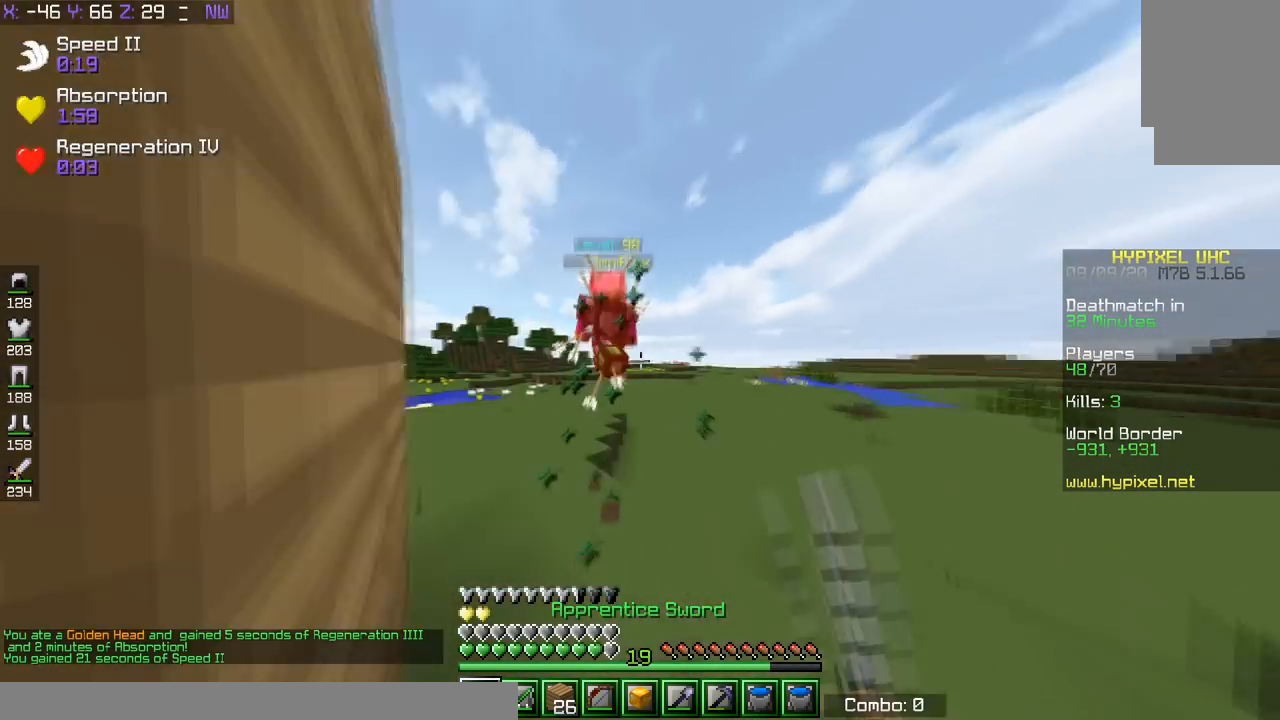
{"keys": ["space", "w"], "events": [[150, "d", "up"], [484, "space", "down"]]}
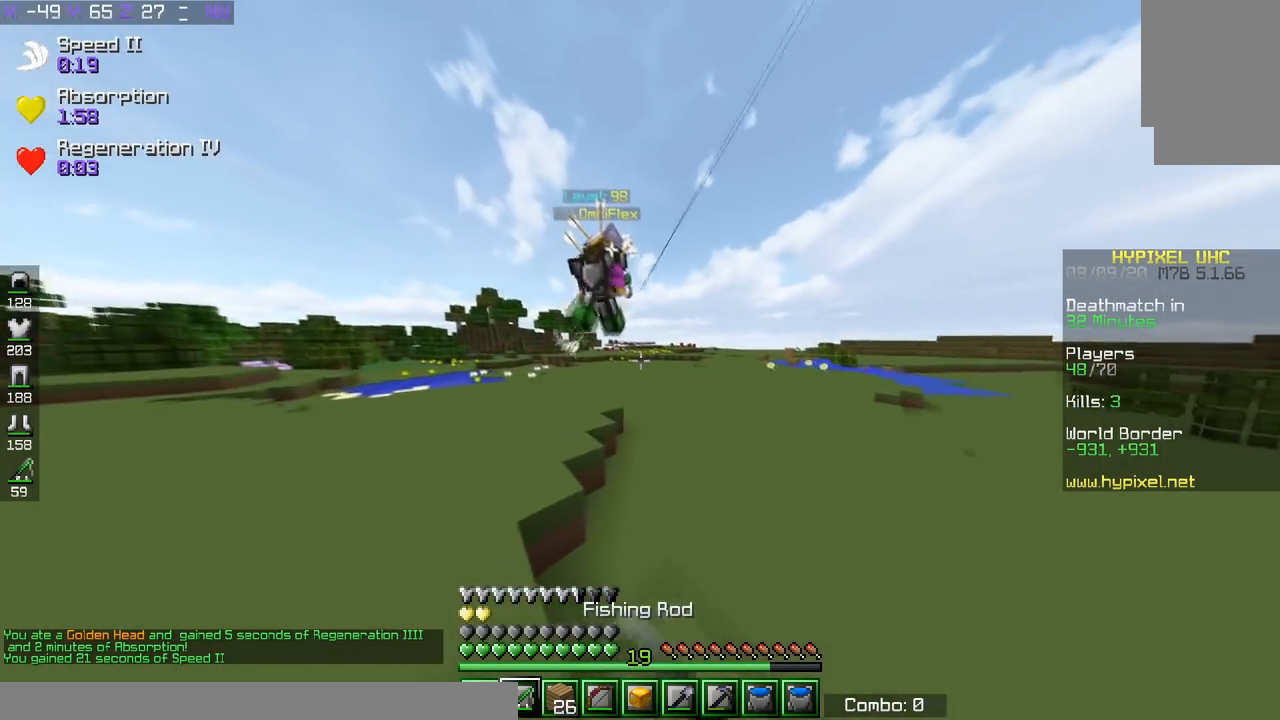
{"keys": ["space", "w"], "events": [[134, "d", "down"], [384, "d", "up"]]}
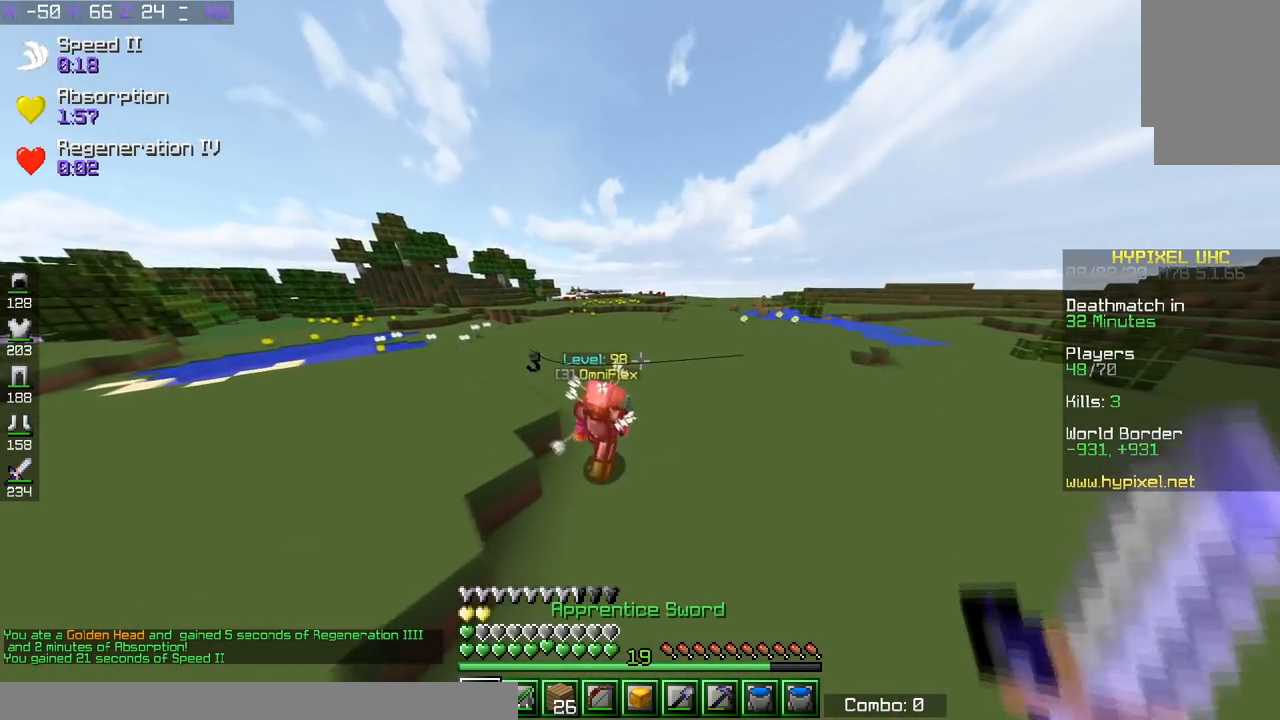
{"keys": ["w"], "events": [[83, "space", "up"]]}
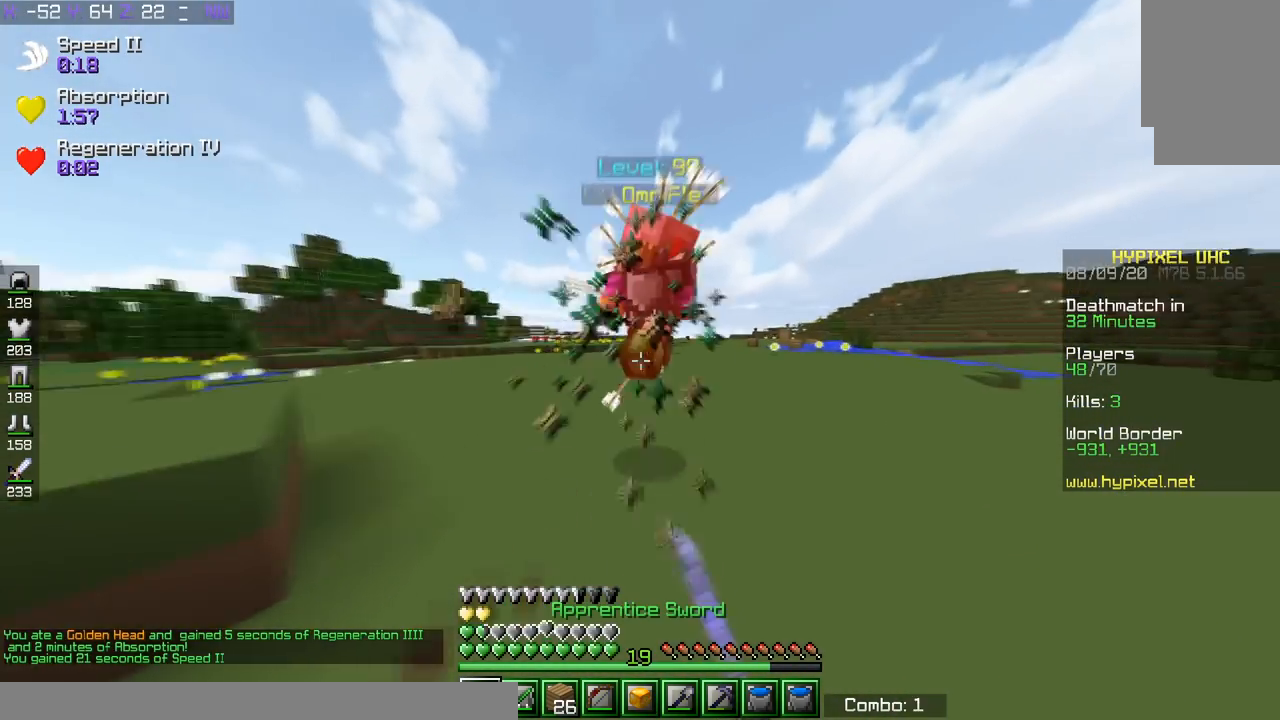
{"keys": ["w"], "events": []}
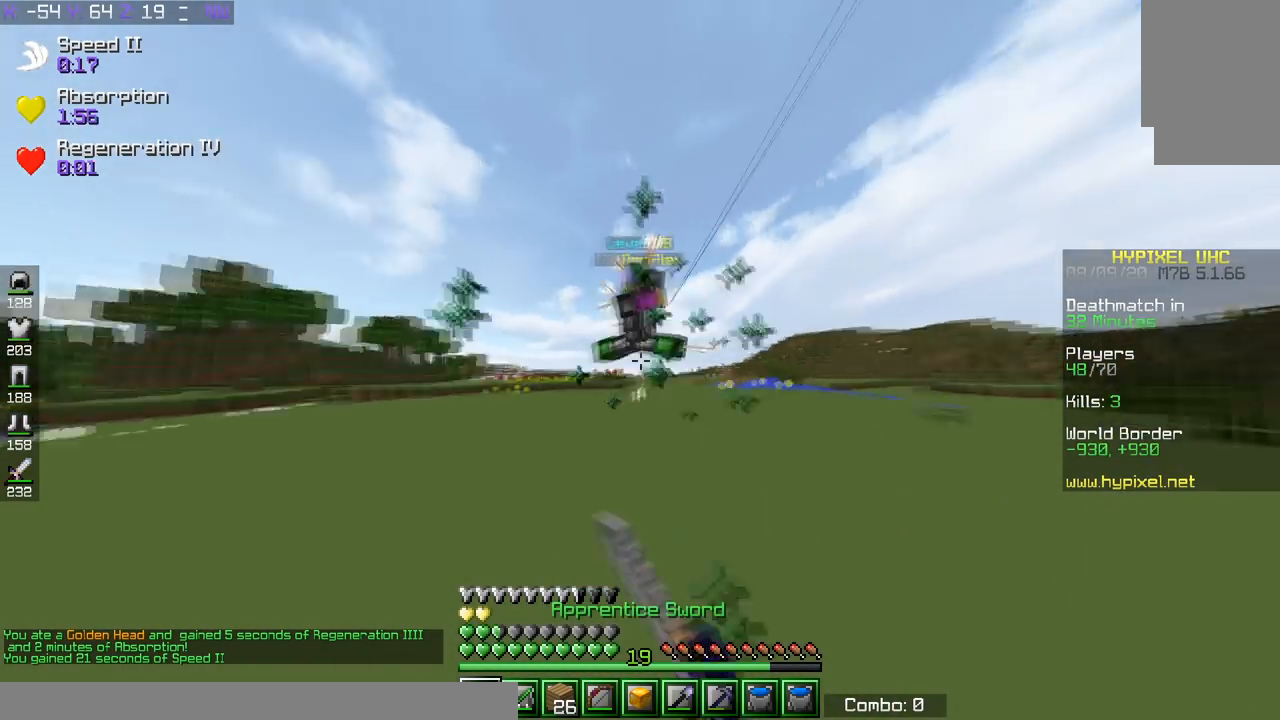
{"keys": ["a", "w"], "events": [[33, "a", "down"]]}
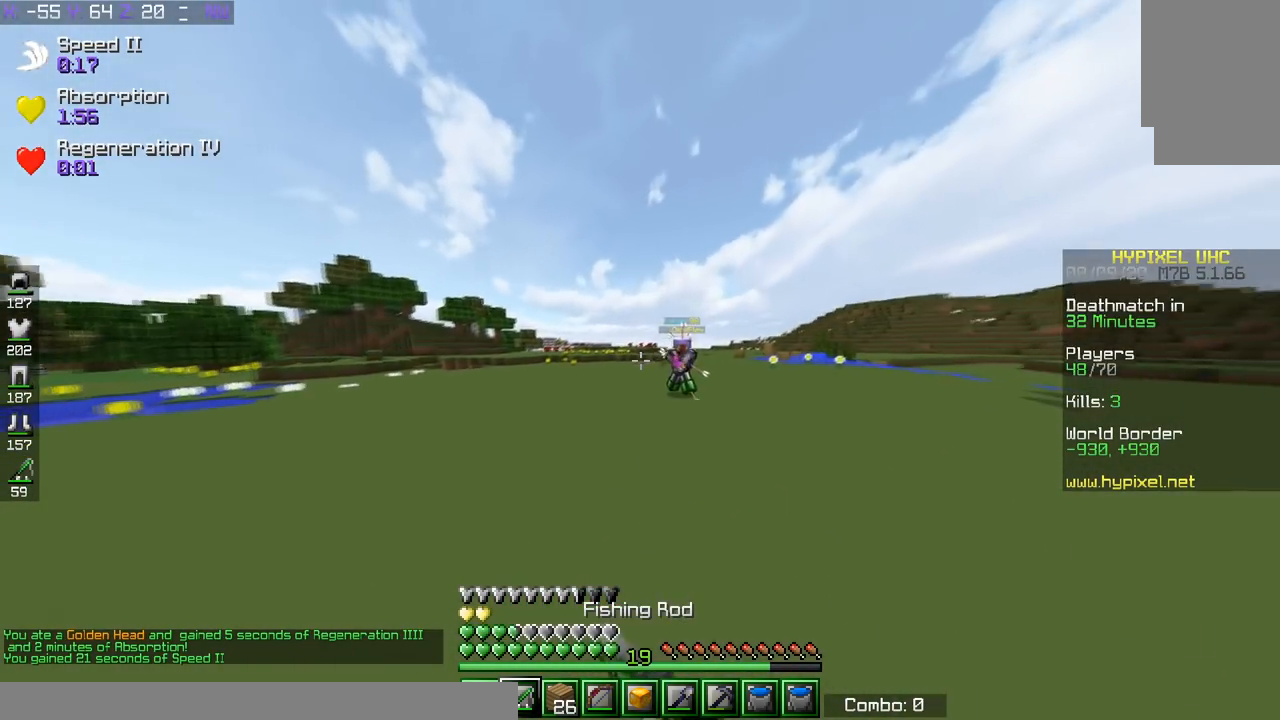
{"keys": ["d", "w"], "events": [[234, "d", "down"], [284, "a", "up"]]}
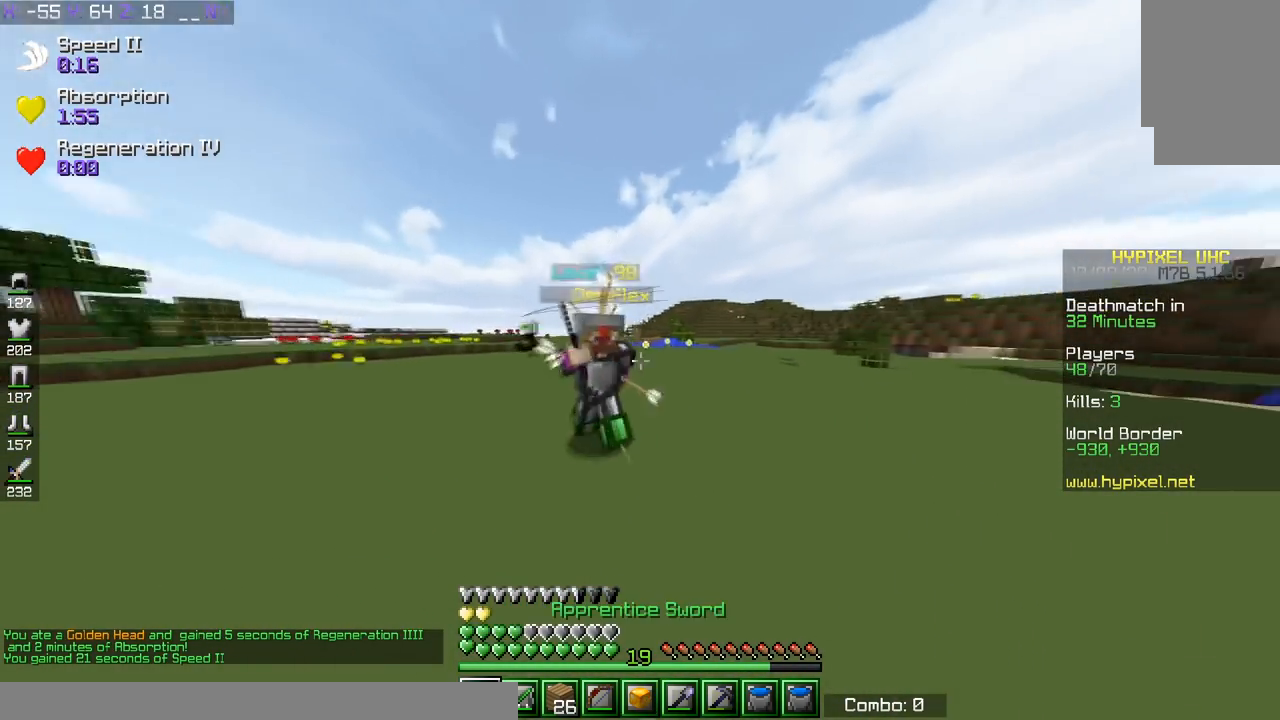
{"keys": ["a"], "events": [[133, "a", "down"], [234, "d", "up"], [434, "w", "up"]]}
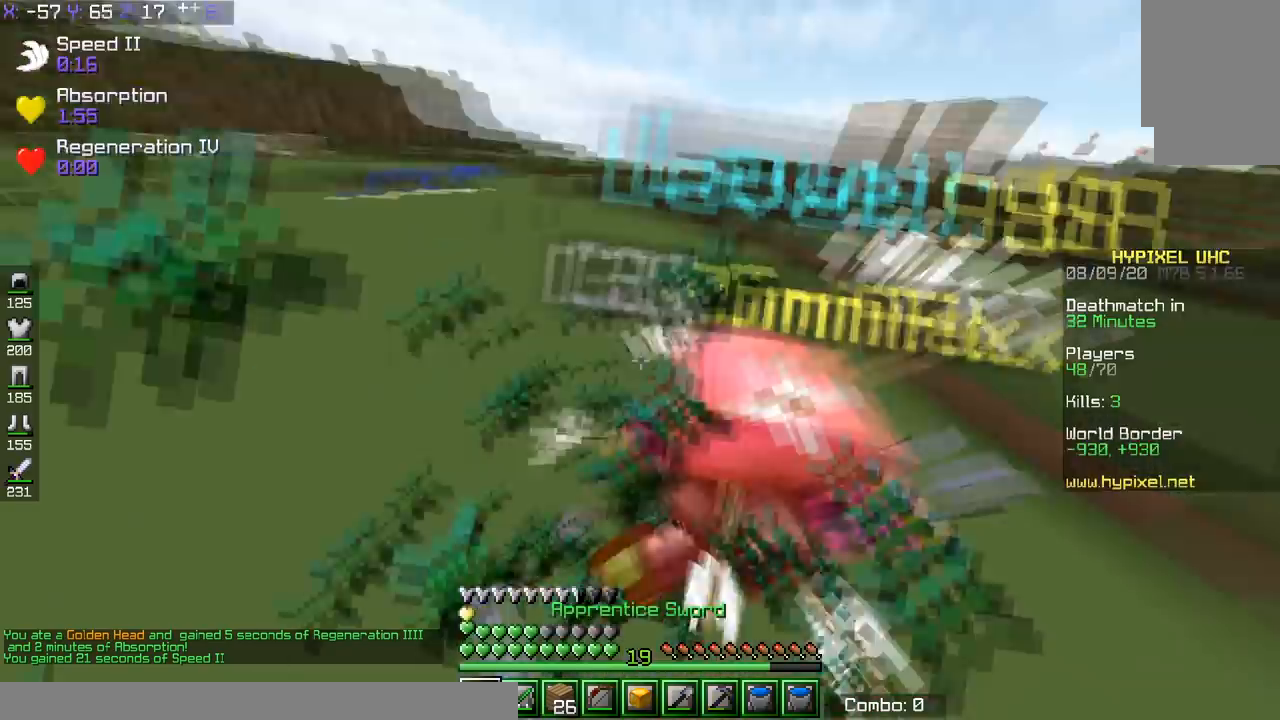
{"keys": ["d"], "events": [[134, "d", "down"], [184, "a", "up"]]}
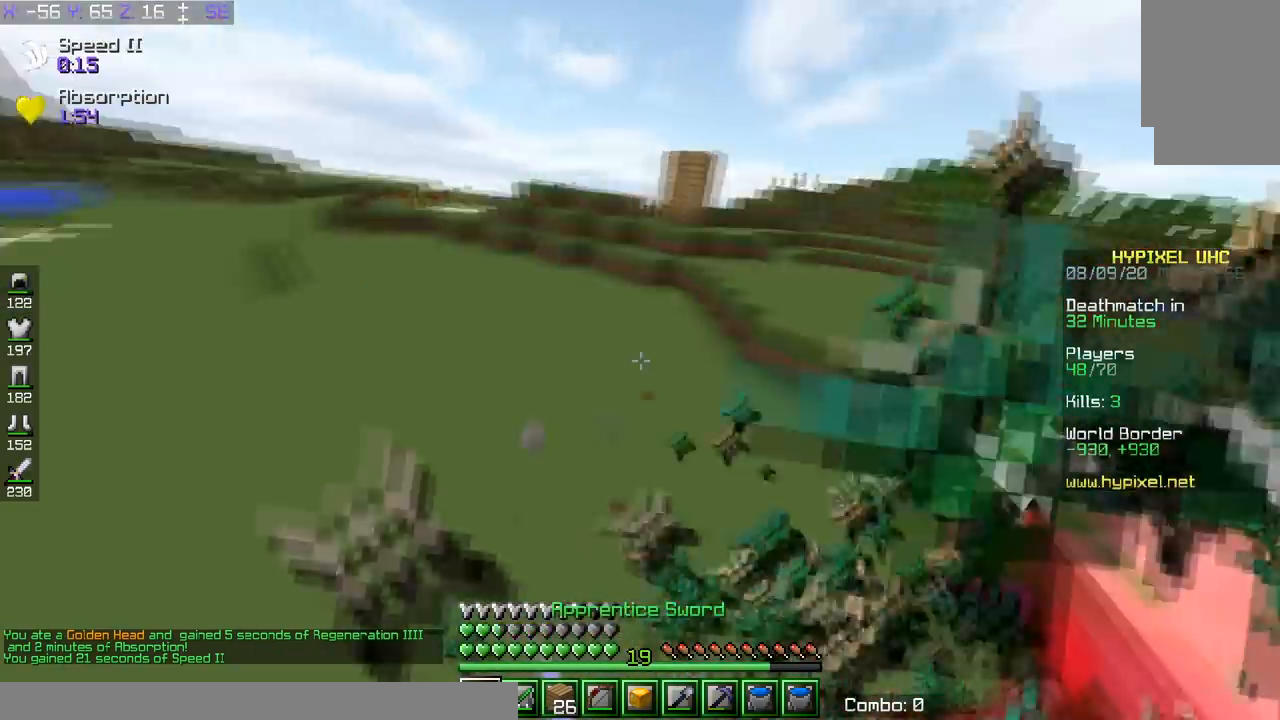
{"keys": ["d", "w"], "events": [[184, "w", "down"]]}
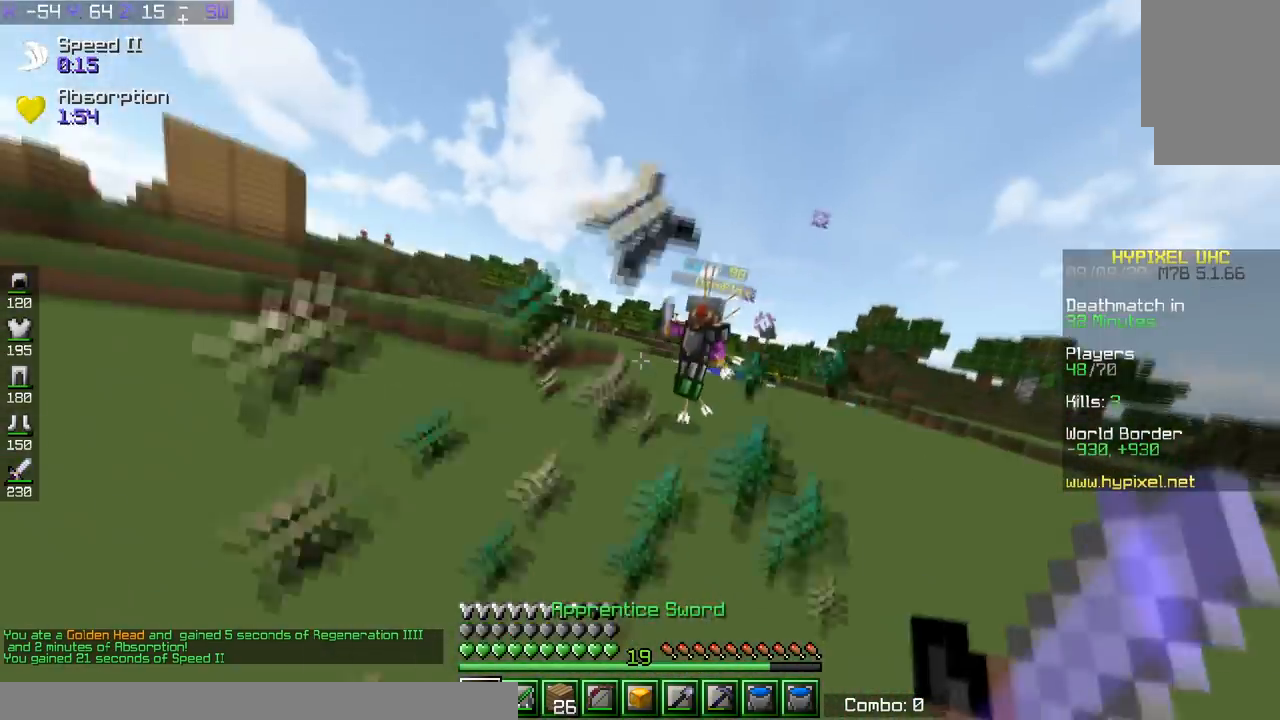
{"keys": ["d", "w"], "events": []}